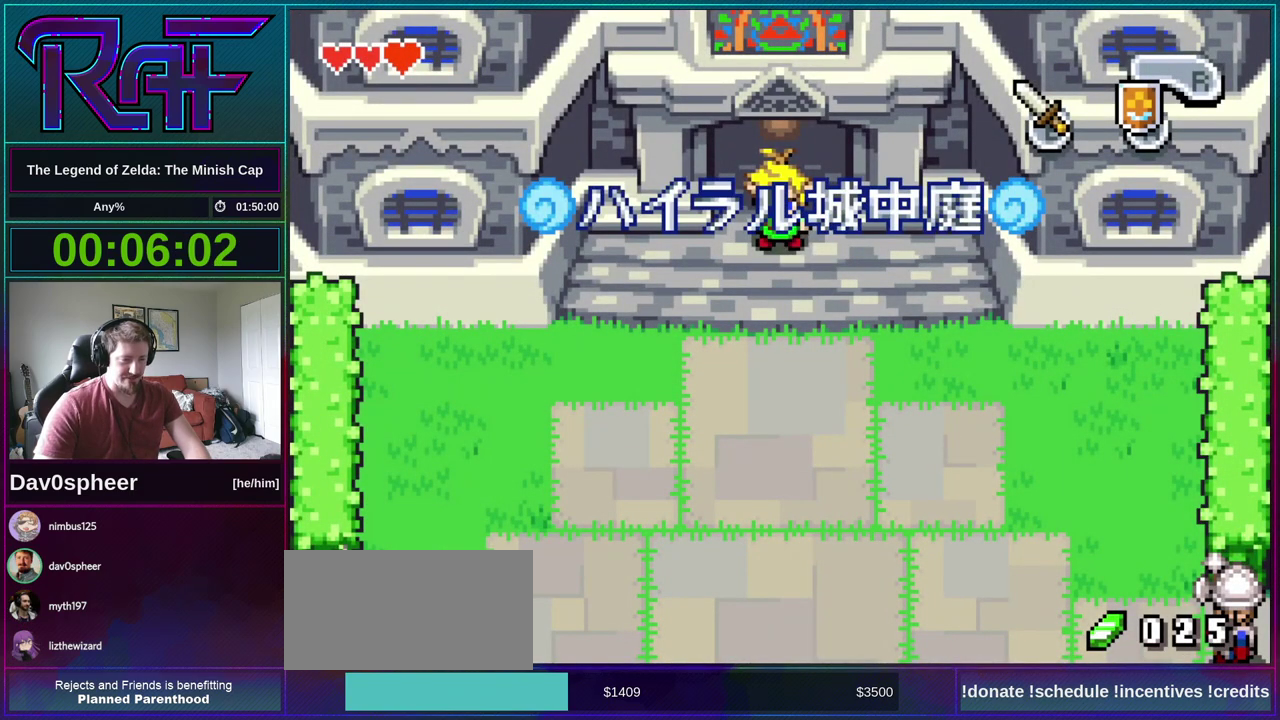
Gameplay with a controller (Nintendo layout); each line is a JSON object with the inputs held at the frame after it. "events" lists button and stick changes between this image and that frame as [ms after this image, input, new state], when the widget could be followed in between. Not read: L3 R3.
{"buttons": ["DPAD_DOWN"], "events": []}
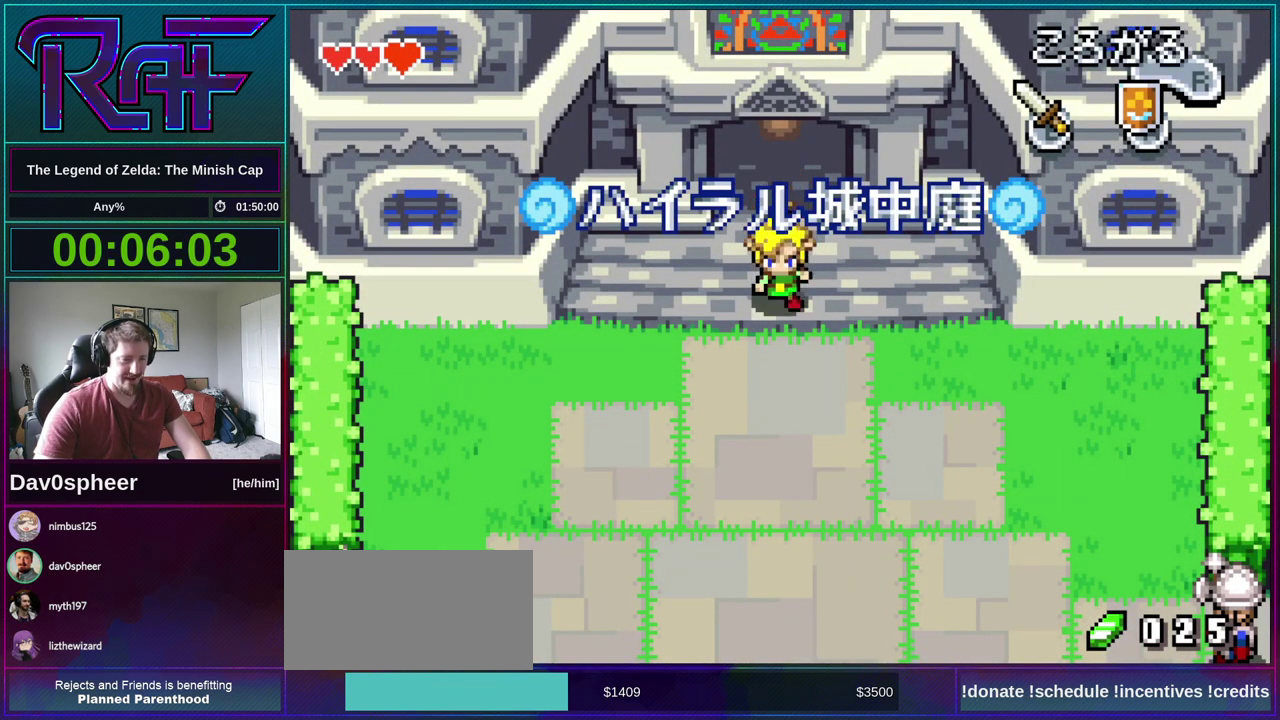
{"buttons": ["DPAD_DOWN"], "events": [[267, "R1", "down"], [333, "R1", "up"]]}
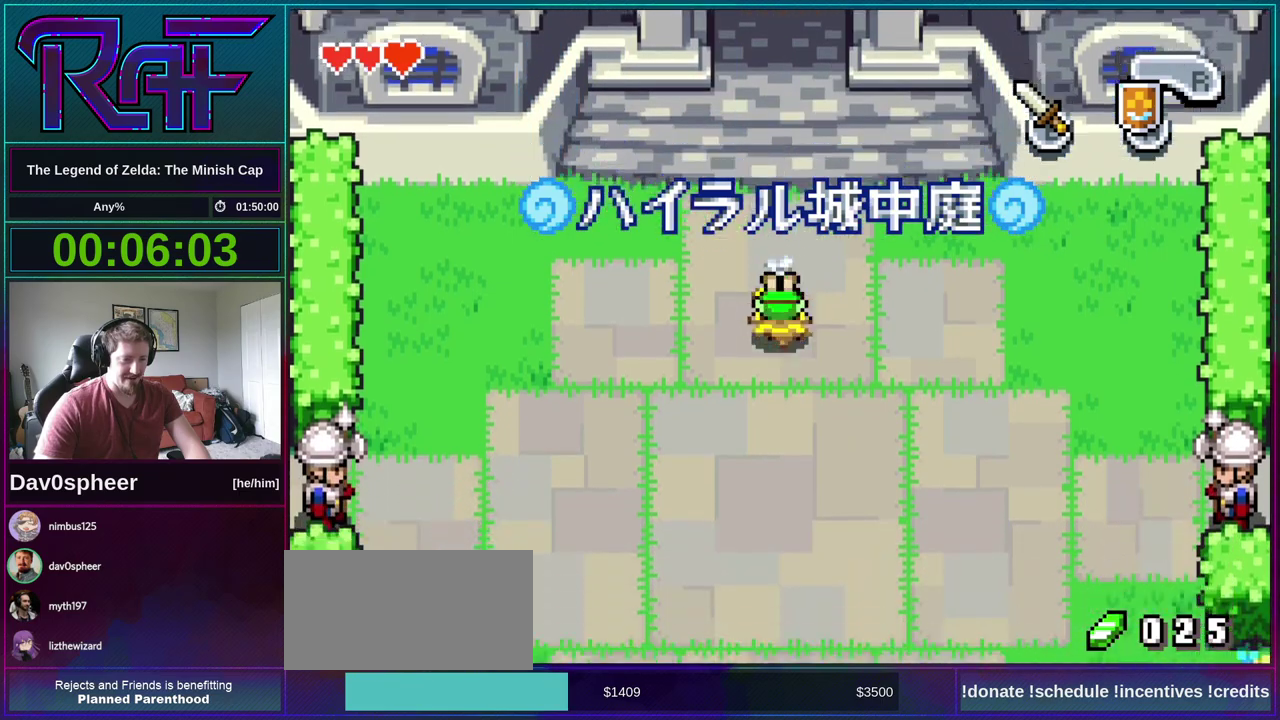
{"buttons": ["DPAD_DOWN"], "events": []}
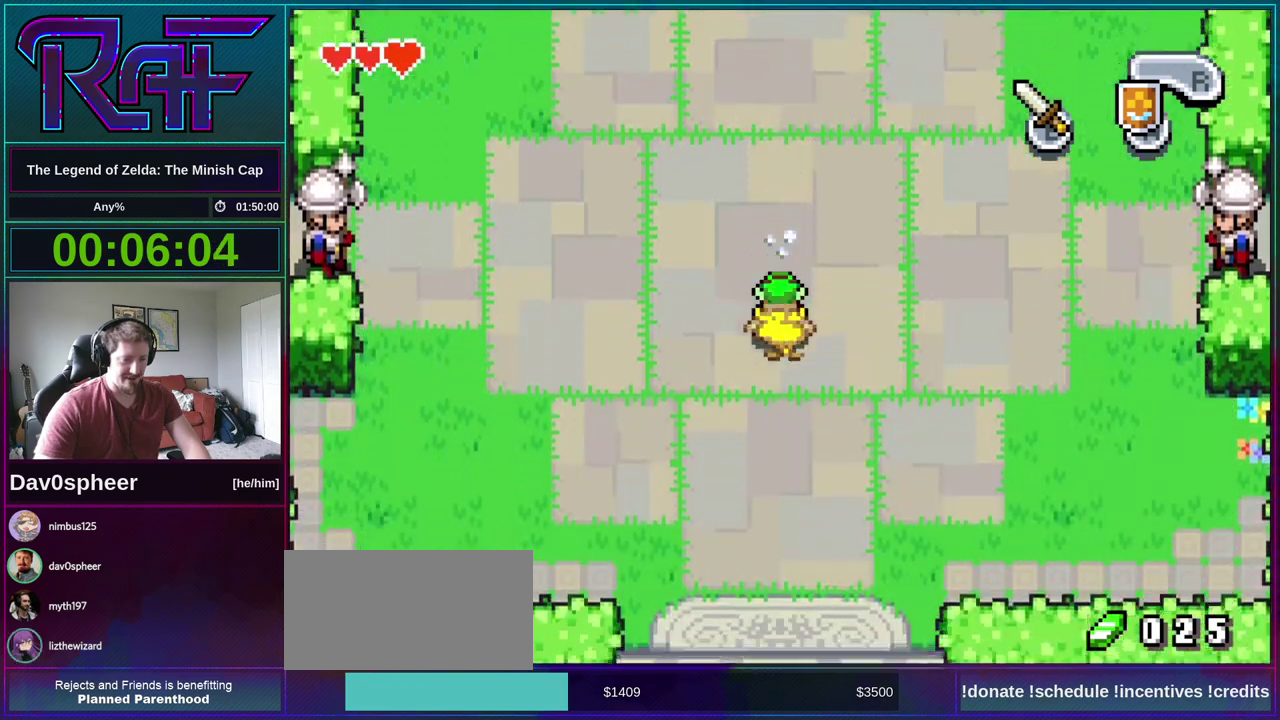
{"buttons": ["DPAD_DOWN"], "events": [[300, "R1", "down"], [367, "R1", "up"]]}
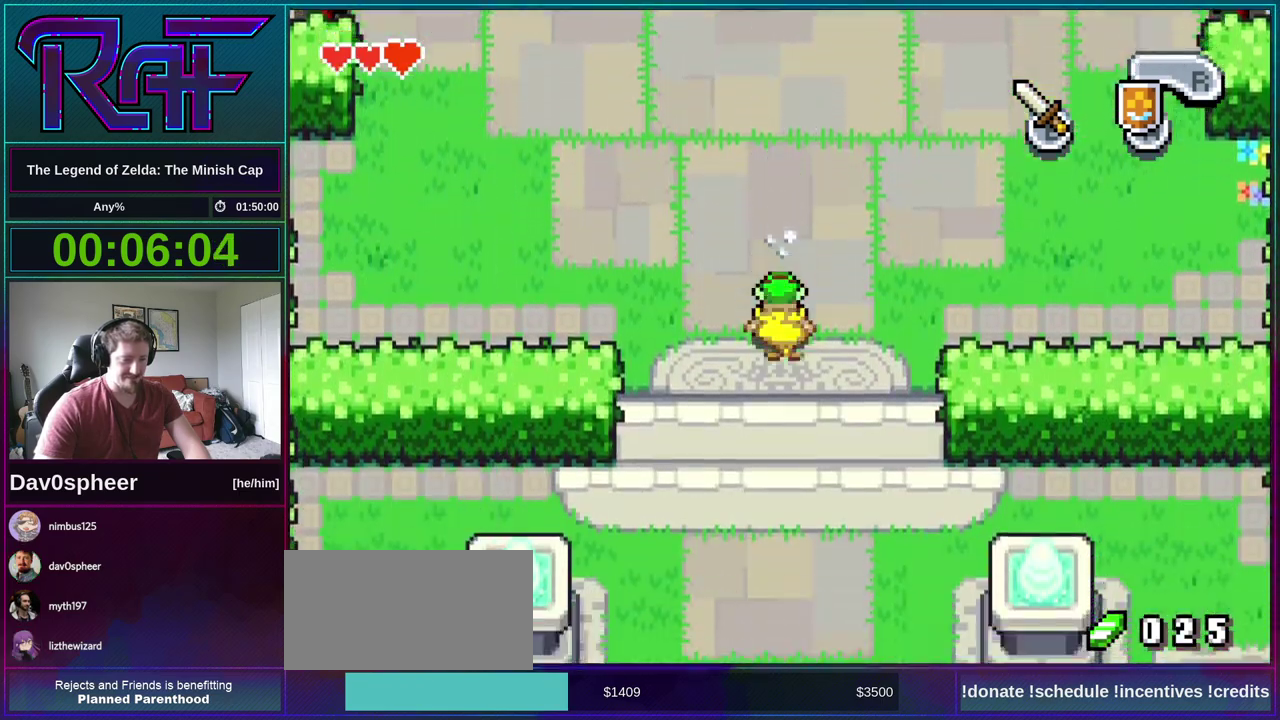
{"buttons": ["DPAD_DOWN"], "events": [[333, "R1", "down"], [383, "R1", "up"]]}
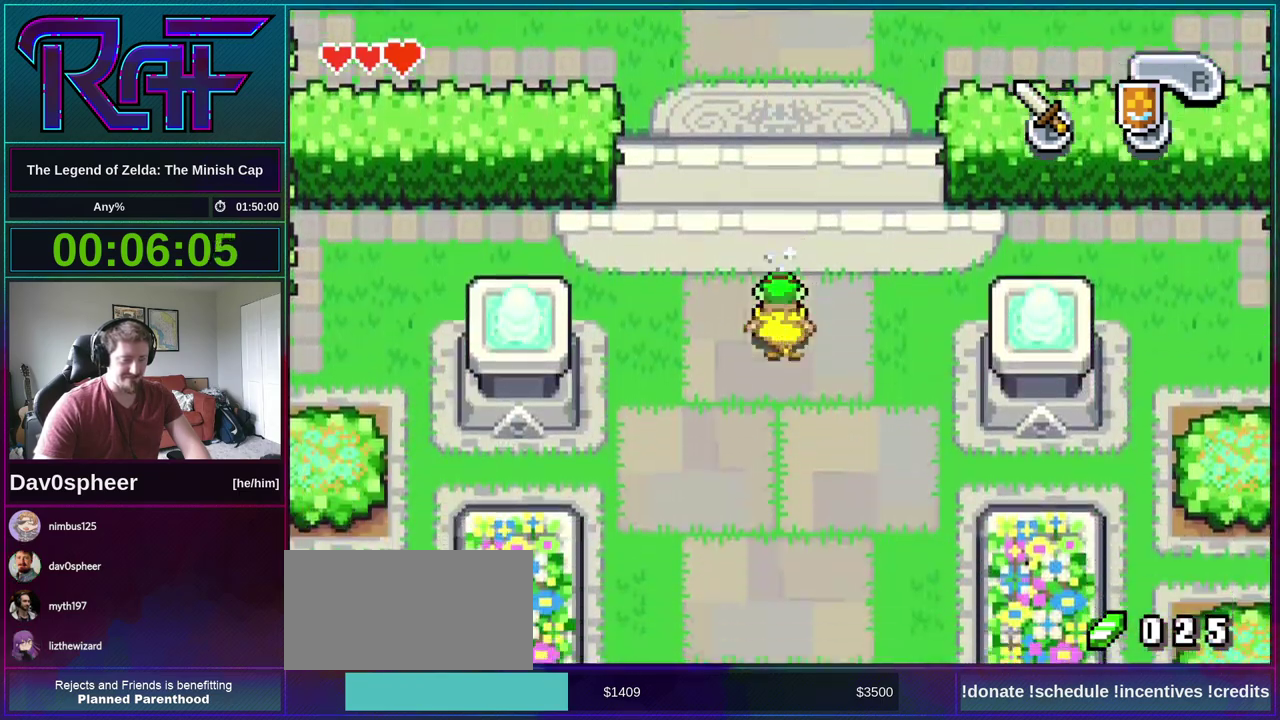
{"buttons": ["DPAD_DOWN"], "events": [[300, "R1", "down"], [417, "R1", "up"]]}
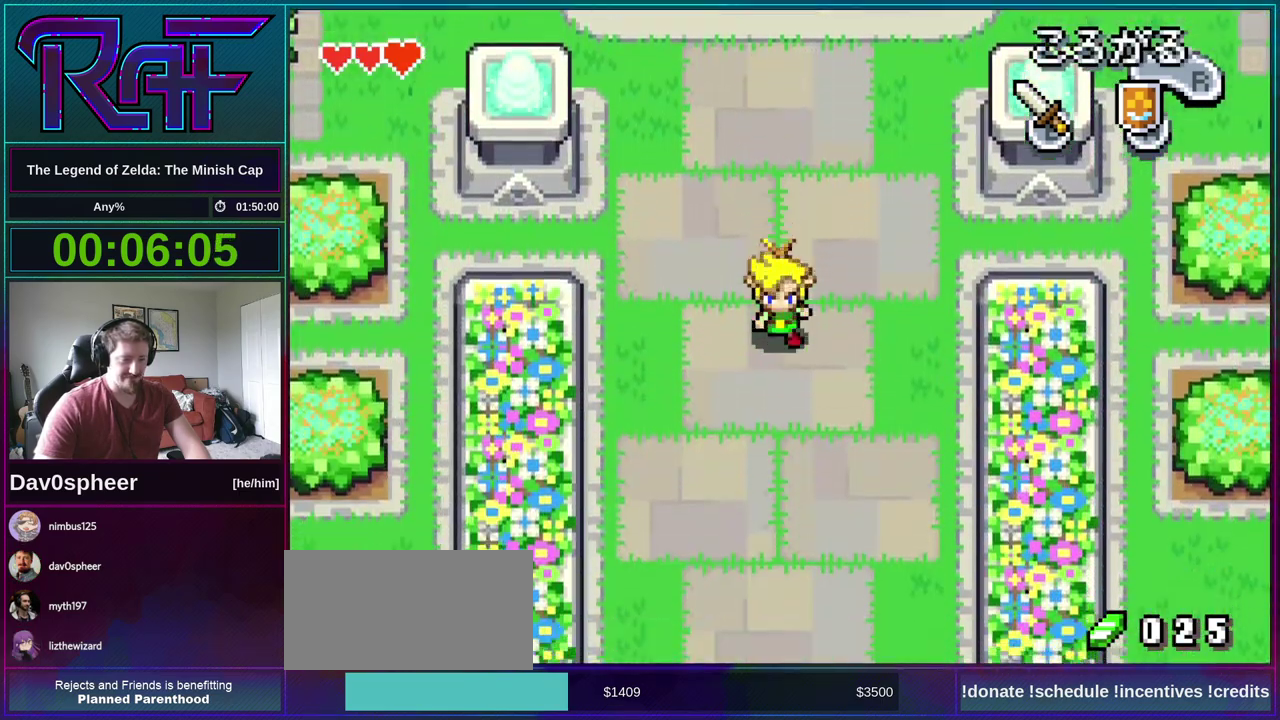
{"buttons": ["DPAD_DOWN"], "events": [[233, "R1", "down"], [300, "R1", "up"]]}
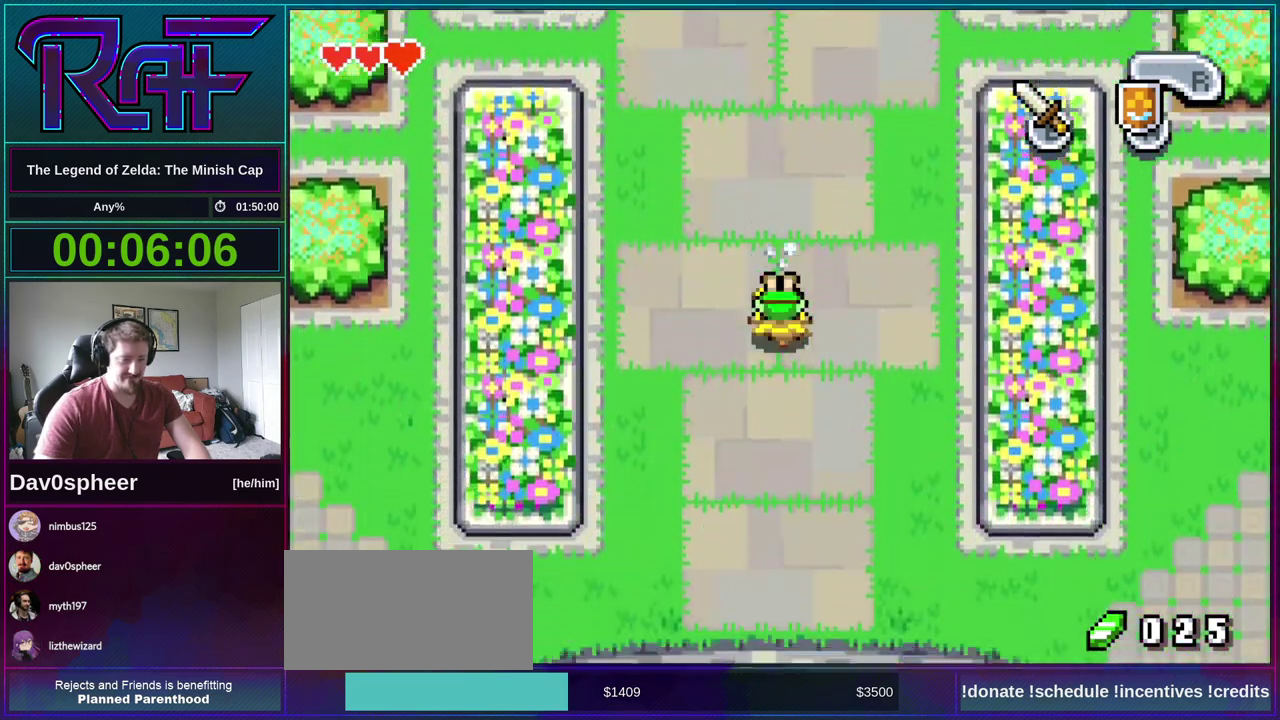
{"buttons": ["DPAD_DOWN"], "events": [[267, "R1", "down"], [333, "R1", "up"]]}
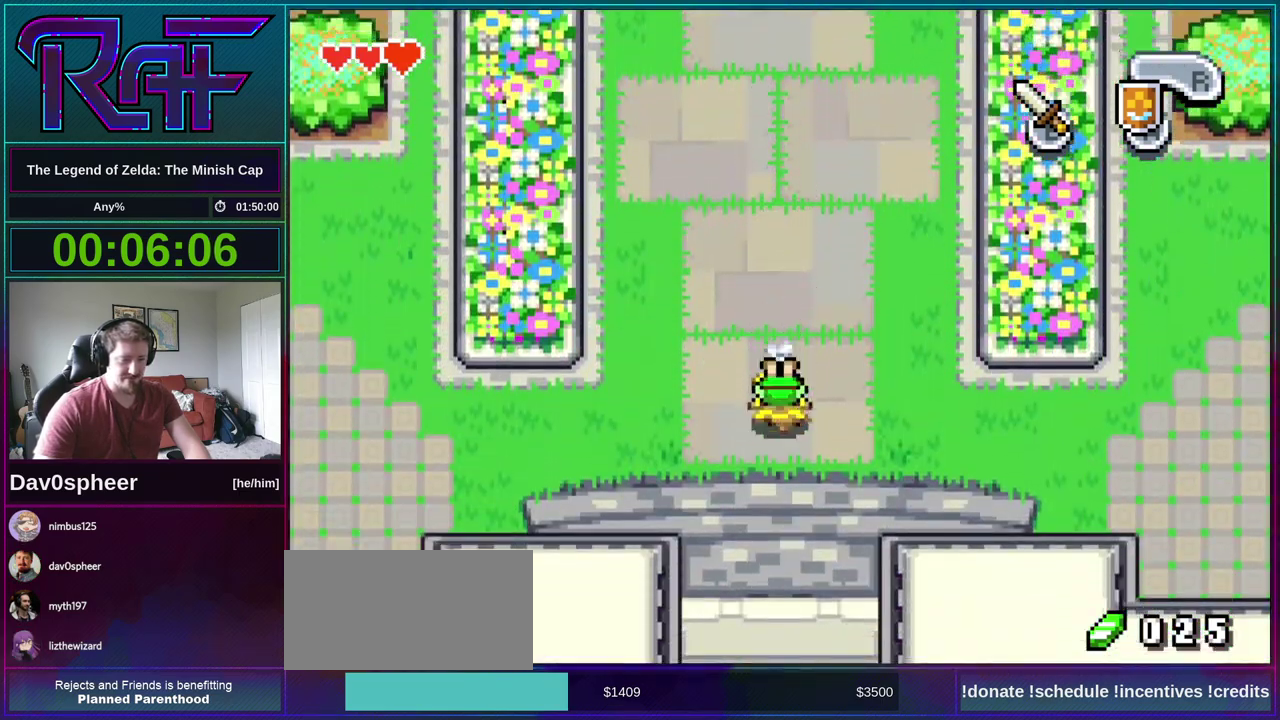
{"buttons": ["DPAD_DOWN"], "events": [[267, "R1", "down"], [367, "R1", "up"]]}
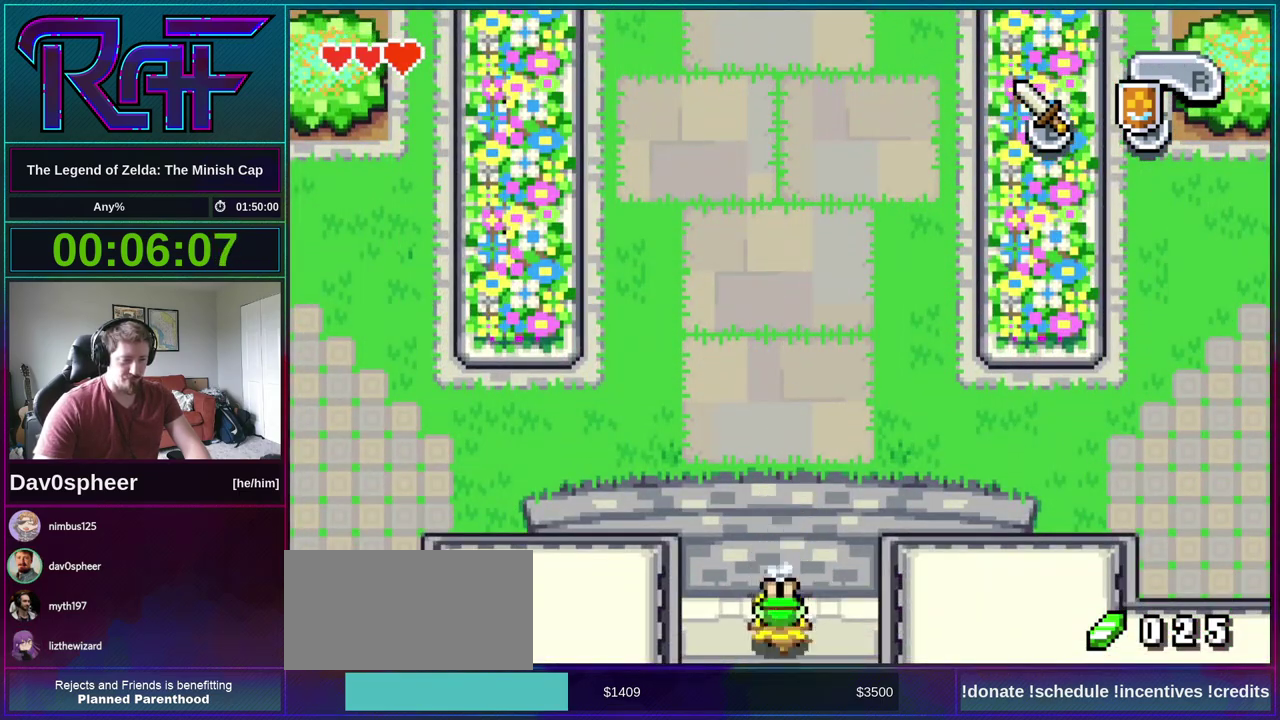
{"buttons": ["DPAD_DOWN"], "events": []}
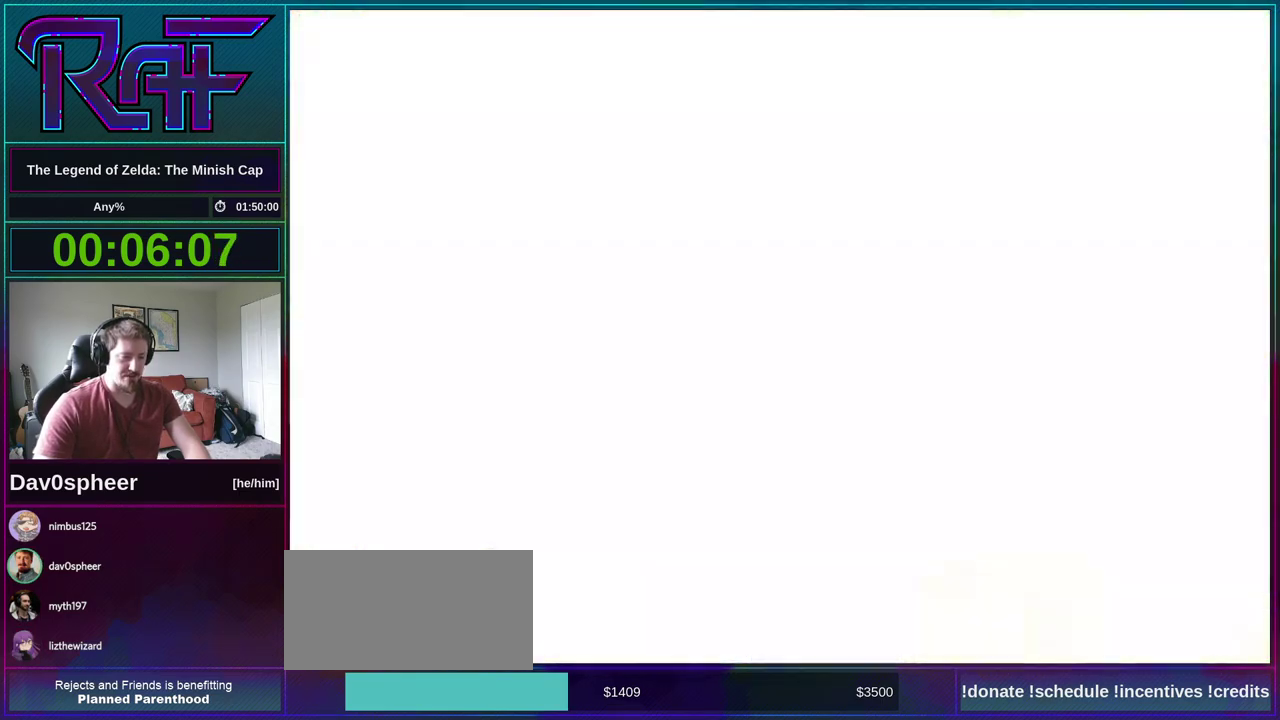
{"buttons": ["DPAD_DOWN"], "events": []}
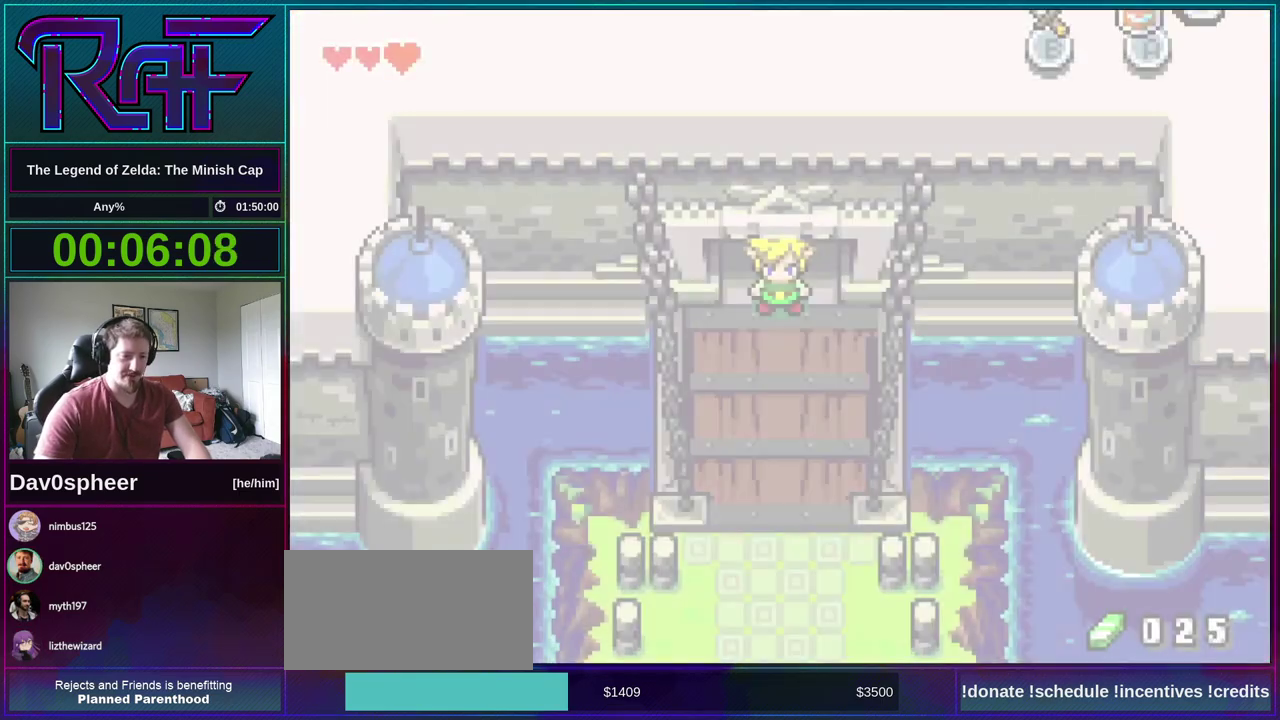
{"buttons": ["DPAD_DOWN"], "events": [[300, "R1", "down"], [367, "R1", "up"]]}
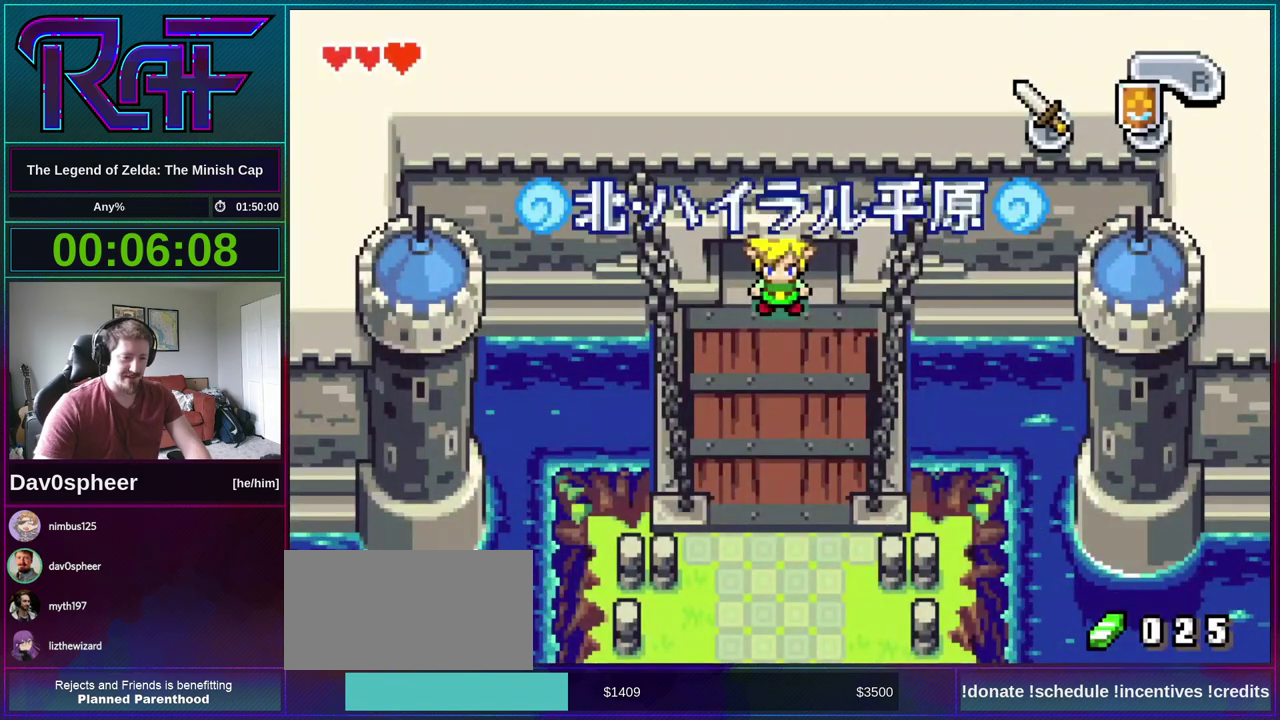
{"buttons": ["R1", "DPAD_DOWN"]}
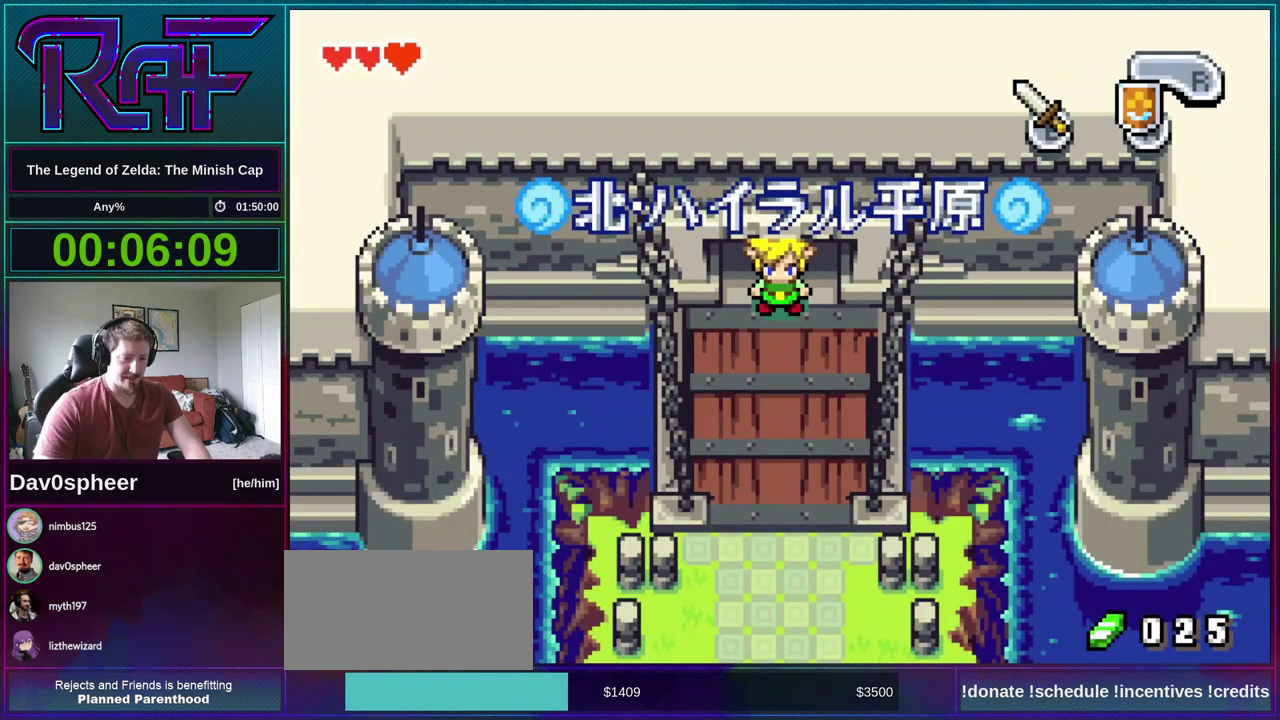
{"buttons": ["DPAD_DOWN"]}
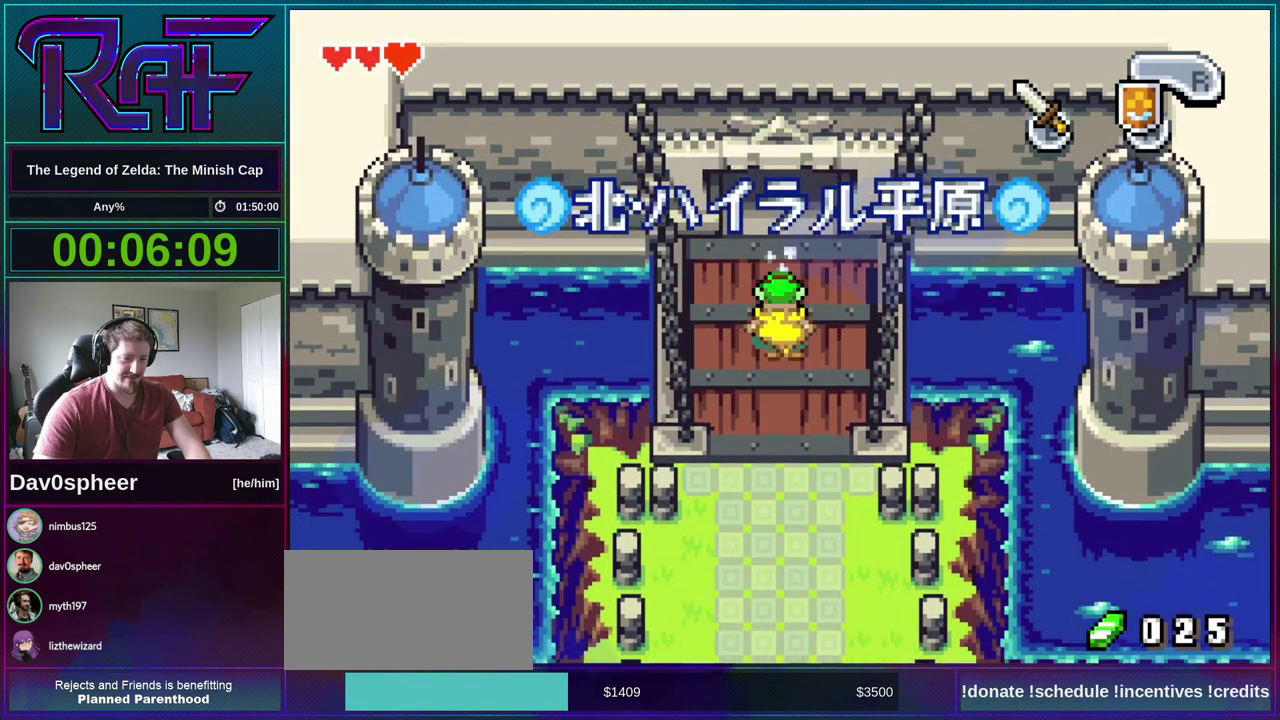
{"buttons": ["DPAD_DOWN"], "events": [[333, "R1", "down"], [433, "R1", "up"]]}
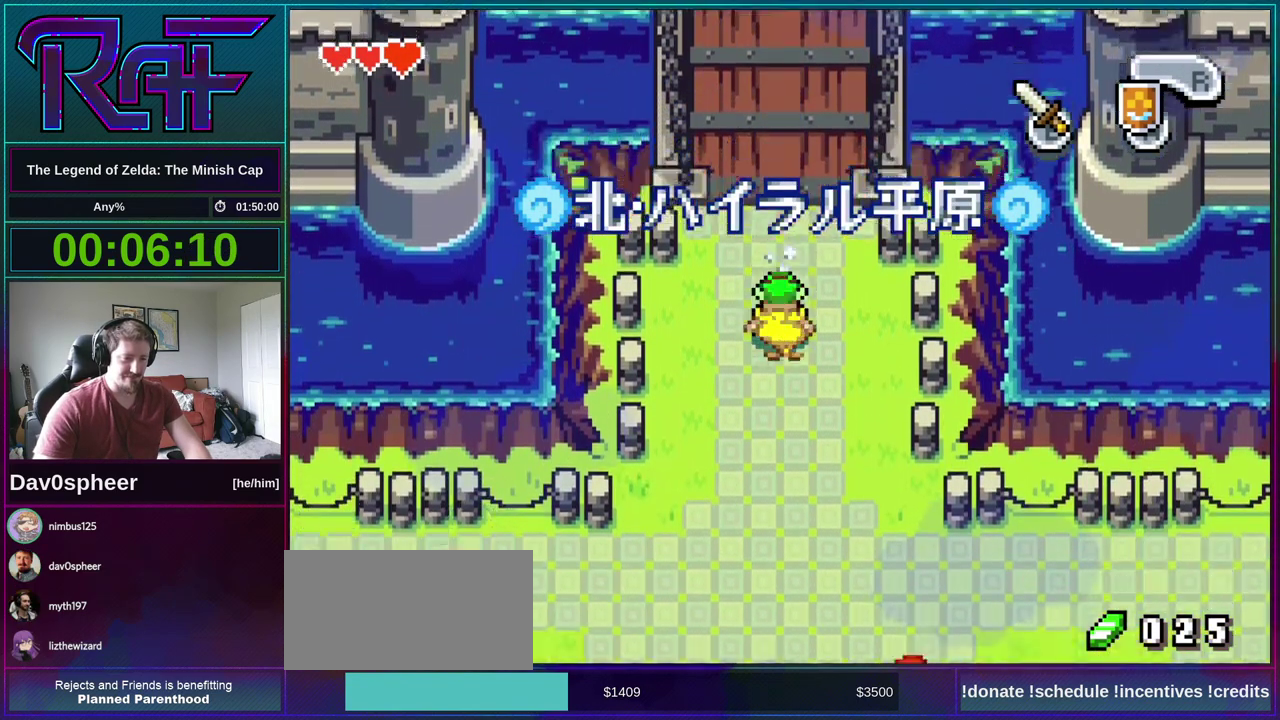
{"buttons": ["DPAD_DOWN"], "events": [[333, "R1", "down"], [400, "R1", "up"]]}
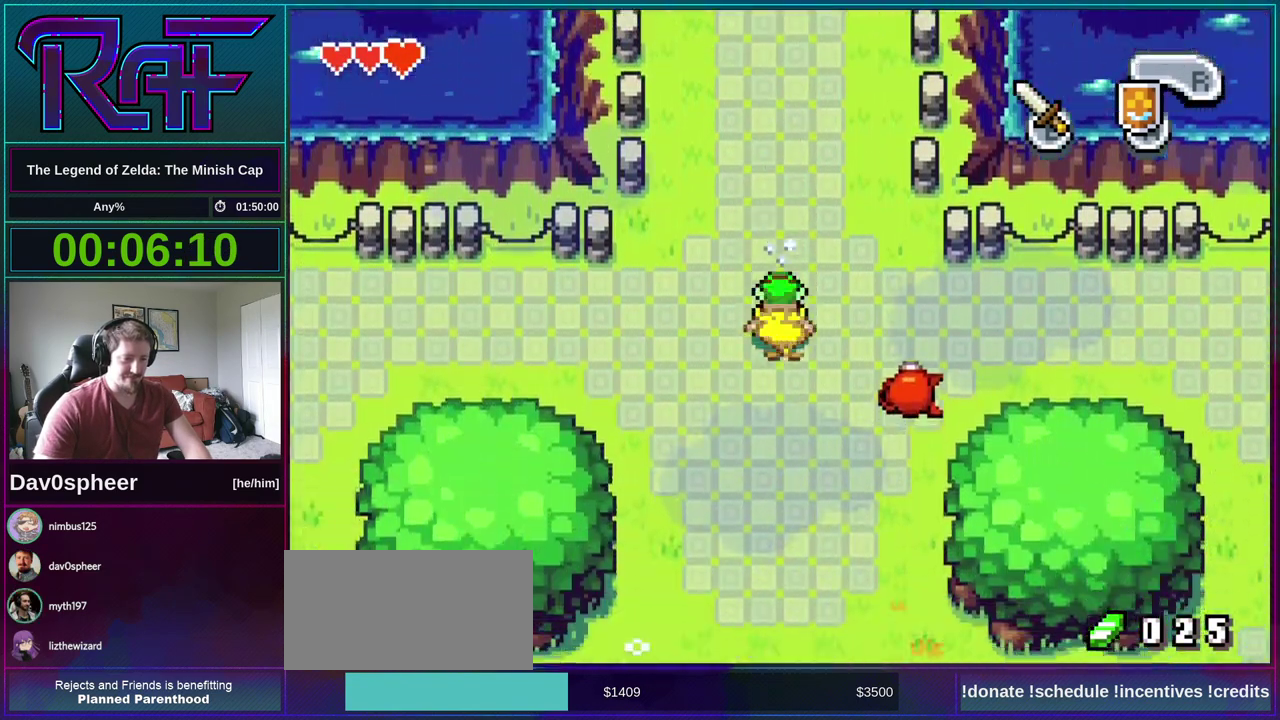
{"buttons": ["DPAD_DOWN"], "events": [[333, "R1", "down"], [433, "R1", "up"]]}
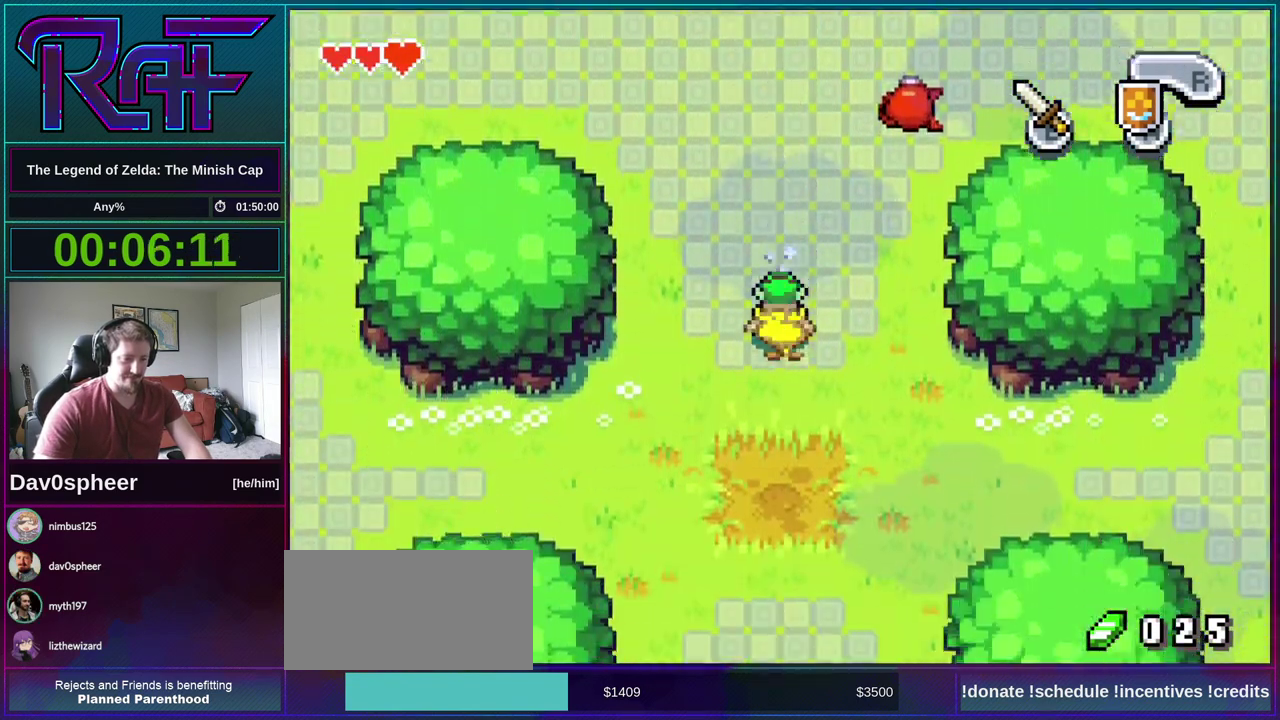
{"buttons": ["DPAD_DOWN", "DPAD_RIGHT"], "events": [[167, "DPAD_RIGHT", "down"], [200, "DPAD_DOWN", "up"], [300, "R1", "down"], [400, "R1", "up"], [500, "DPAD_DOWN", "down"]]}
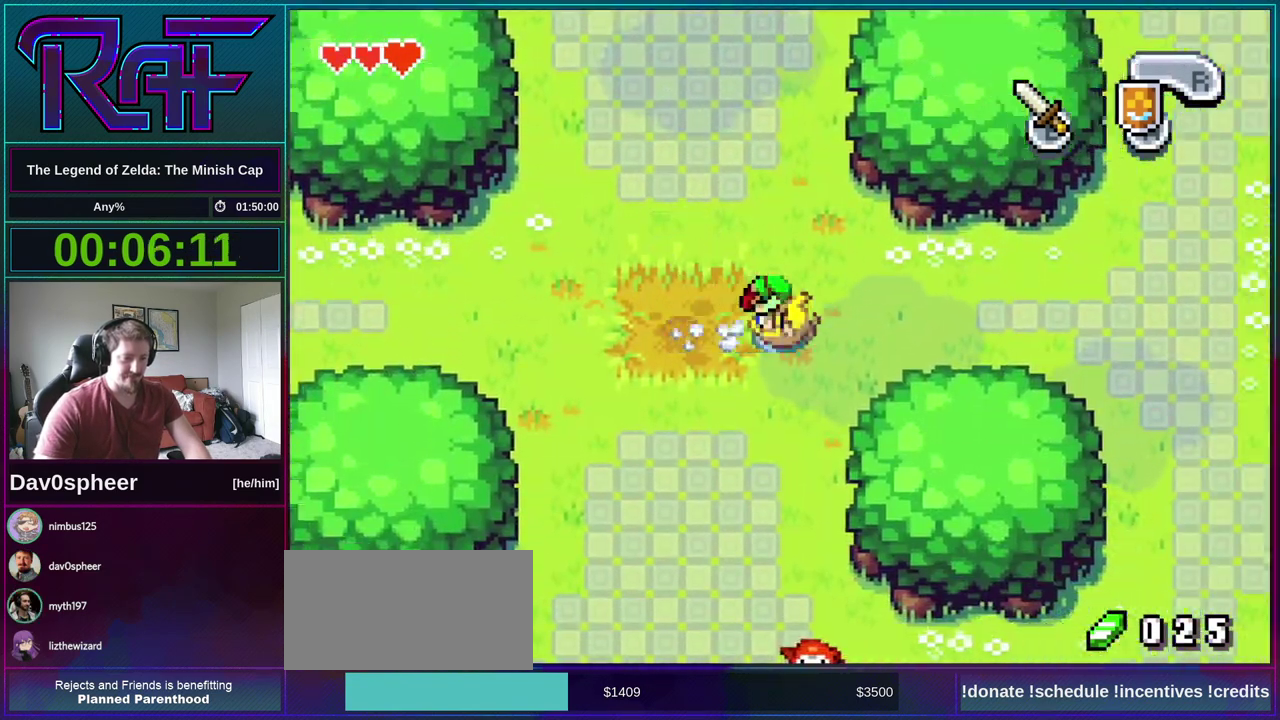
{"buttons": ["DPAD_DOWN", "DPAD_RIGHT"], "events": [[300, "R1", "down"], [400, "R1", "up"]]}
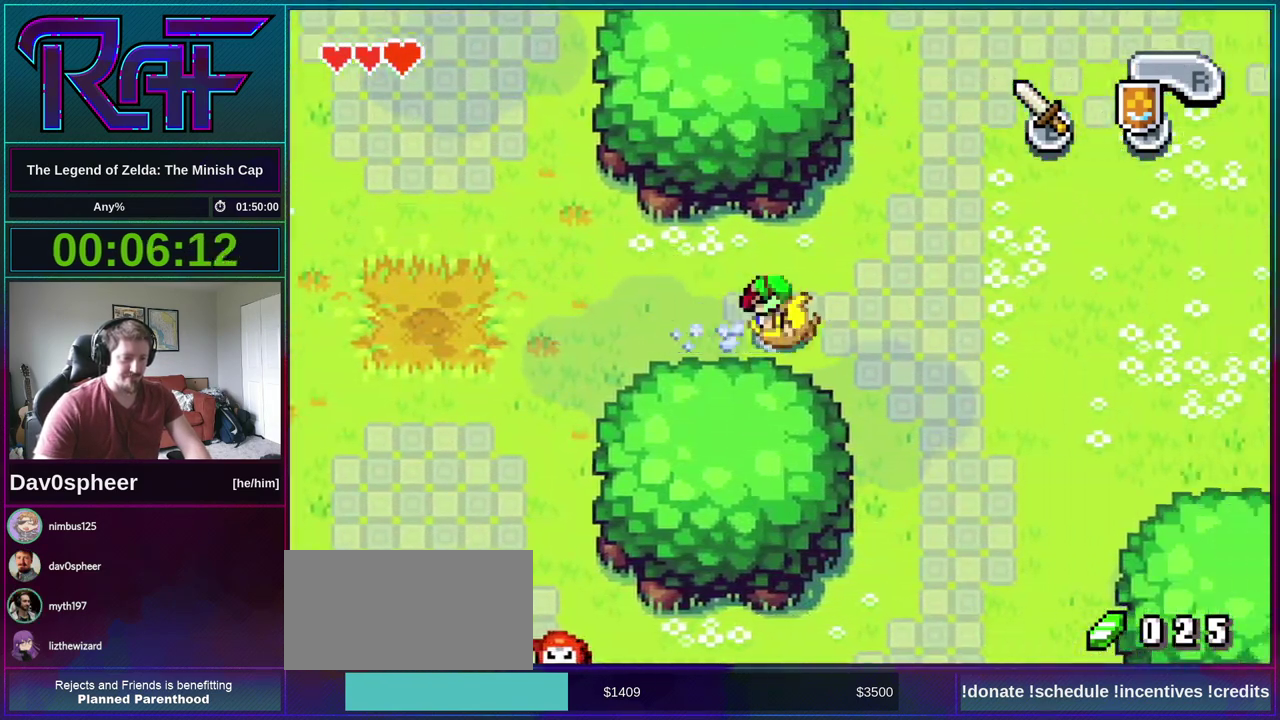
{"buttons": ["DPAD_DOWN", "DPAD_RIGHT"], "events": []}
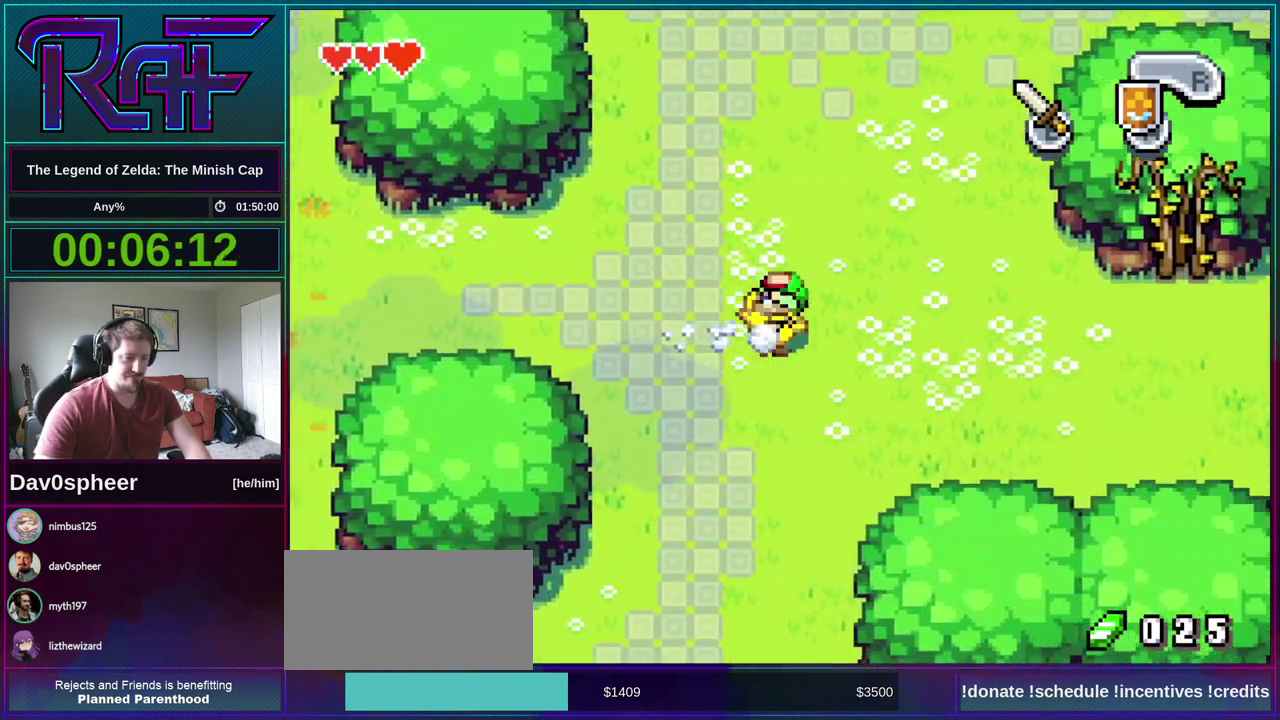
{"buttons": ["DPAD_DOWN", "DPAD_RIGHT"], "events": [[267, "R1", "down"], [333, "R1", "up"]]}
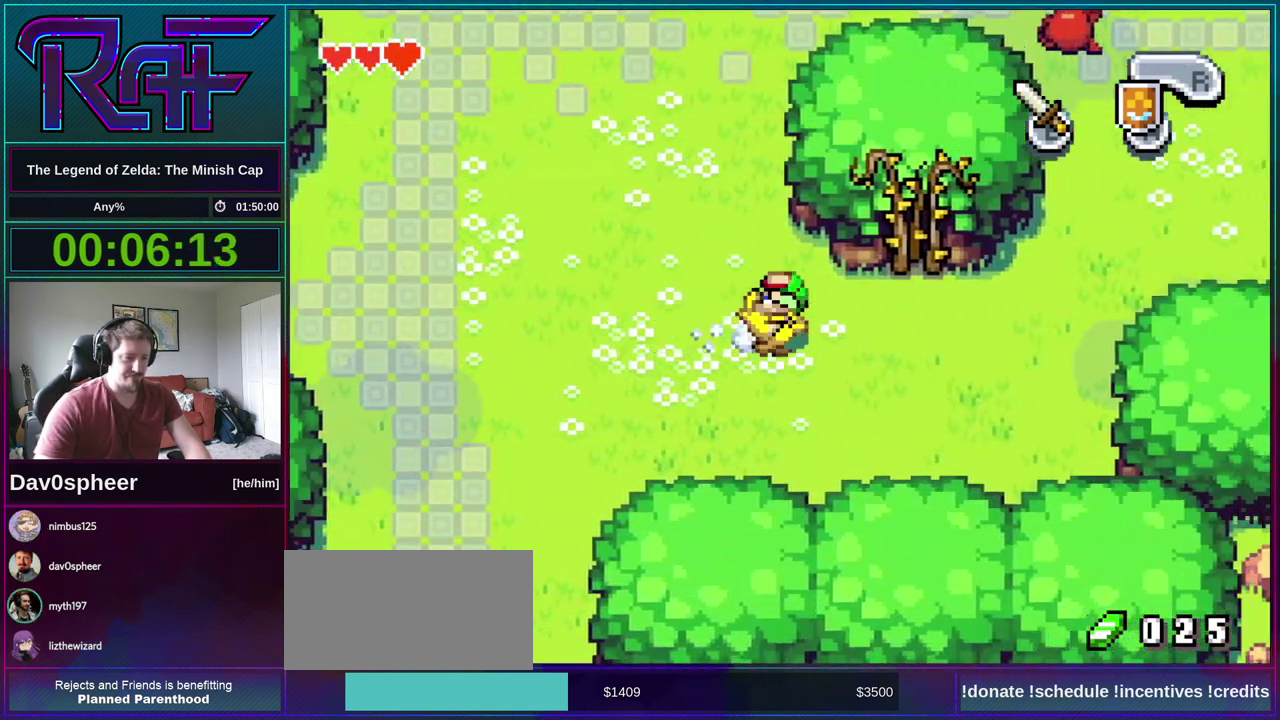
{"buttons": ["DPAD_RIGHT"], "events": [[200, "DPAD_DOWN", "up"], [267, "R1", "down"], [367, "R1", "up"]]}
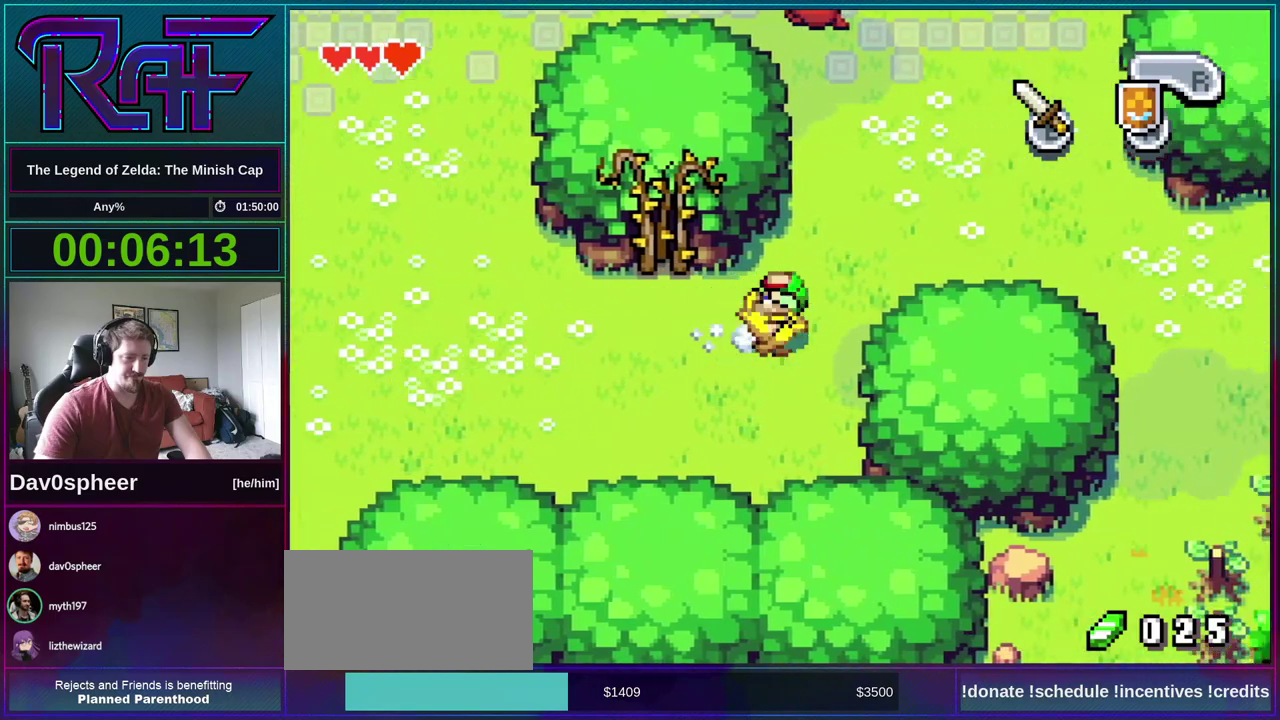
{"buttons": ["DPAD_DOWN"], "events": [[300, "R1", "down"], [367, "R1", "up"], [467, "DPAD_DOWN", "down"], [467, "DPAD_RIGHT", "up"]]}
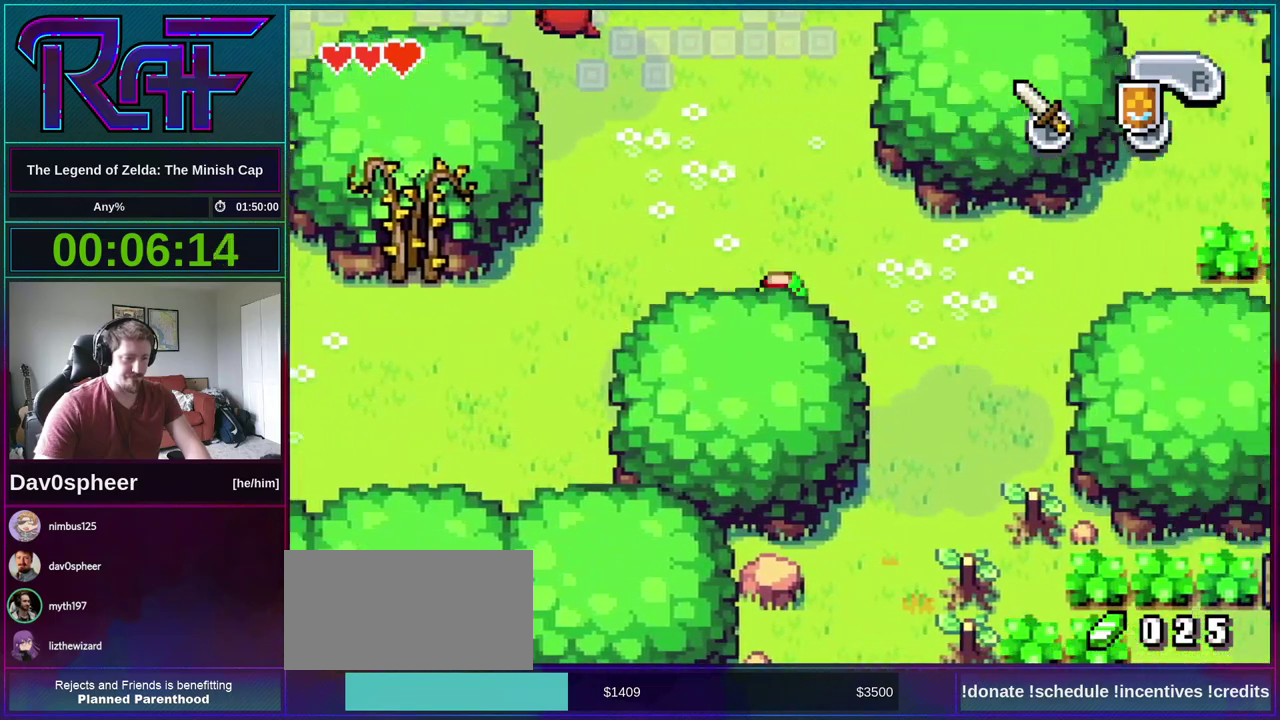
{"buttons": ["DPAD_DOWN", "DPAD_LEFT"], "events": [[267, "R1", "down"], [367, "R1", "up"], [500, "DPAD_LEFT", "down"]]}
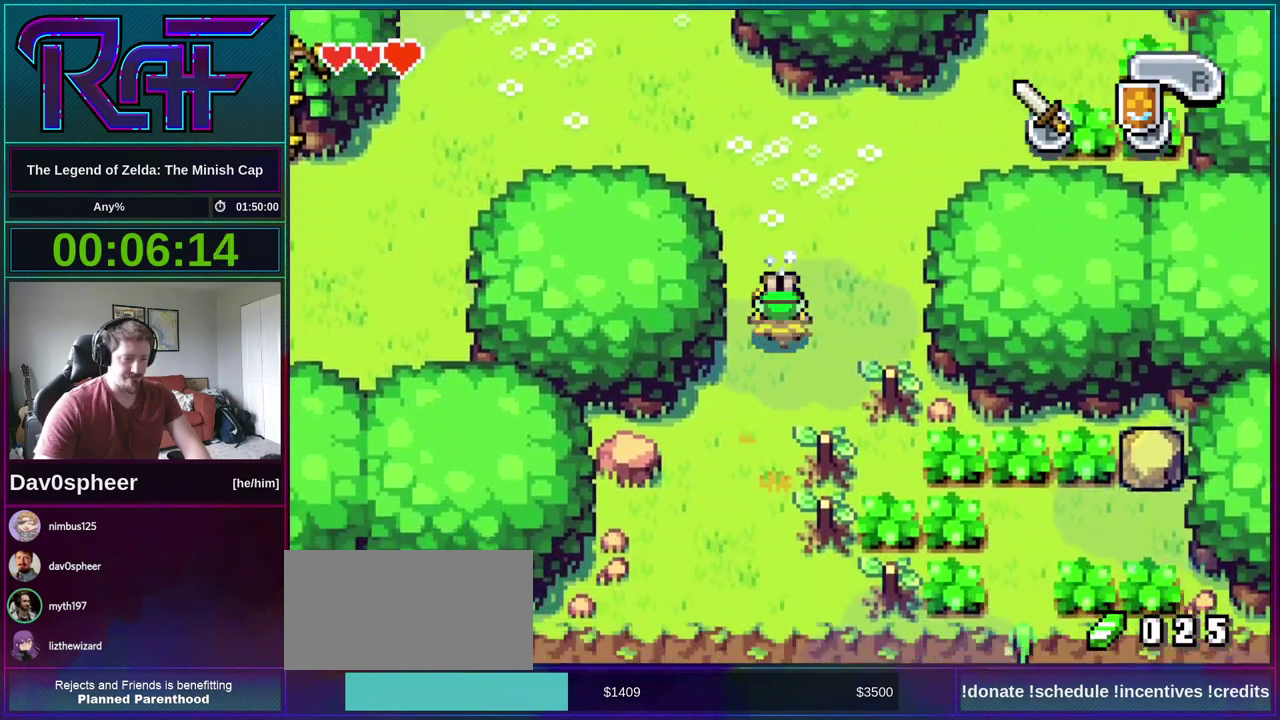
{"buttons": ["DPAD_DOWN"], "events": [[200, "DPAD_LEFT", "up"], [233, "R1", "down"], [300, "R1", "up"]]}
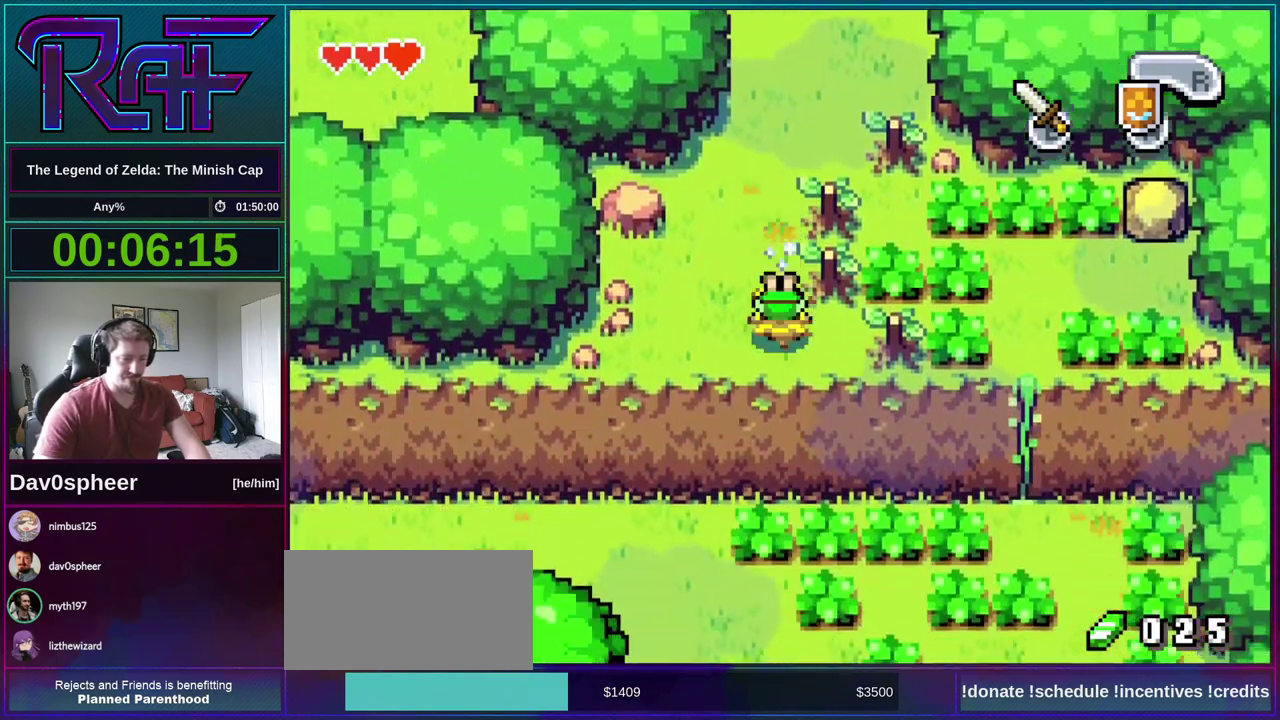
{"buttons": ["DPAD_DOWN"], "events": []}
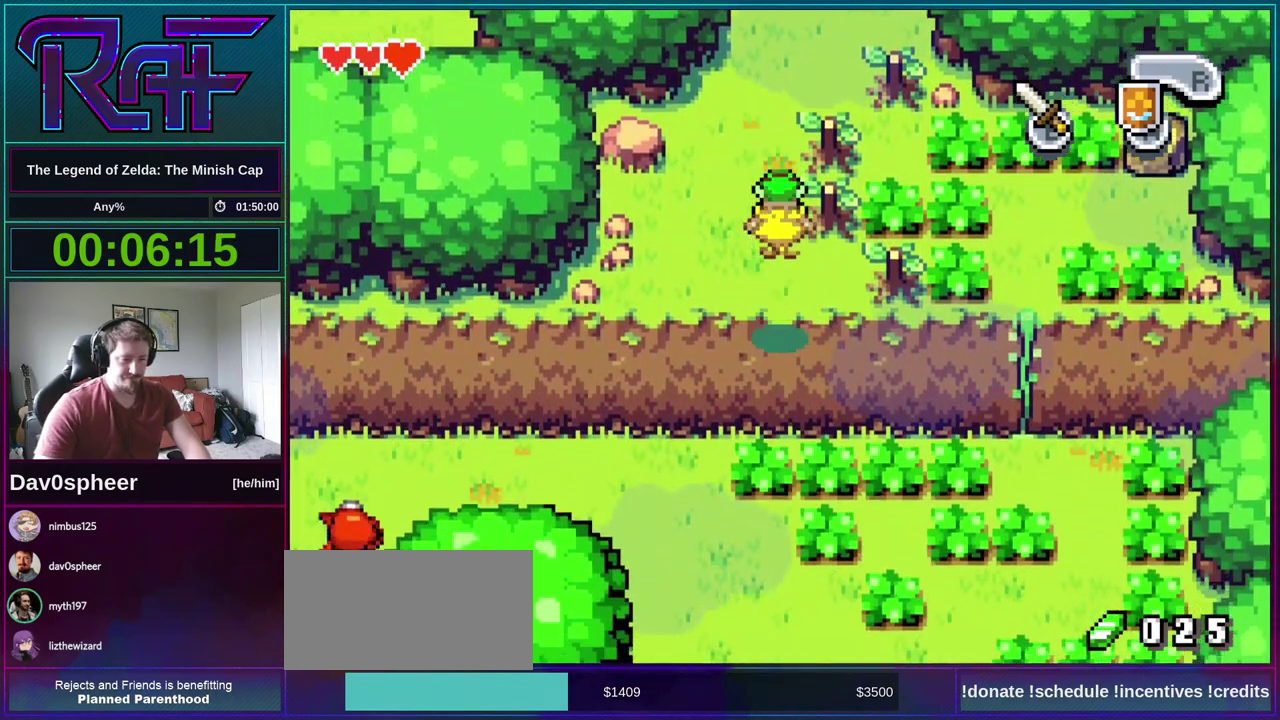
{"buttons": ["DPAD_DOWN"], "events": []}